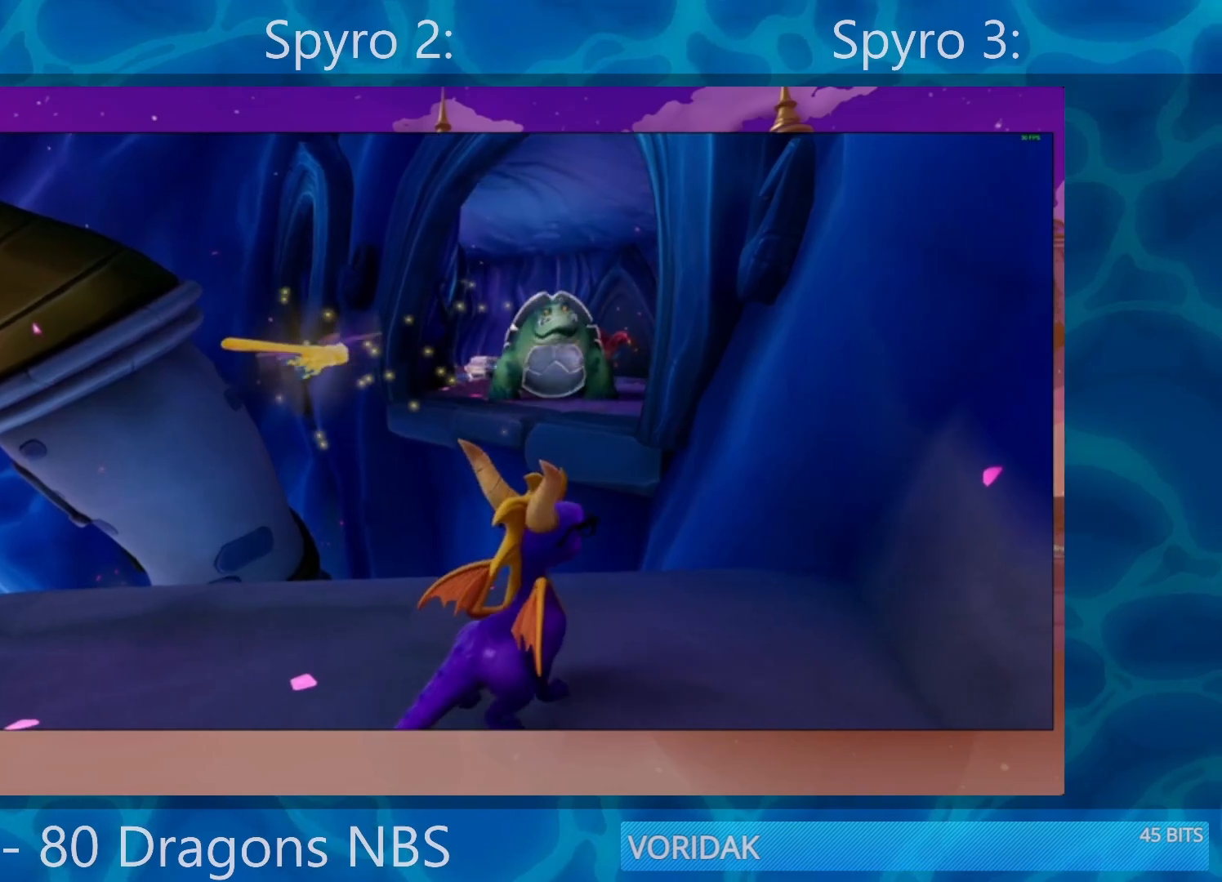
Gameplay with a controller (PlayStation layout); each line is a JSON object with the inputs held at the frame after it. "events" lists button and stick changes between this image and that frame as [ms after this image, input, new state], when the widget could be followed in between. Not read: L3 R3.
{"buttons": [], "left_stick": "center", "right_stick": "center", "events": []}
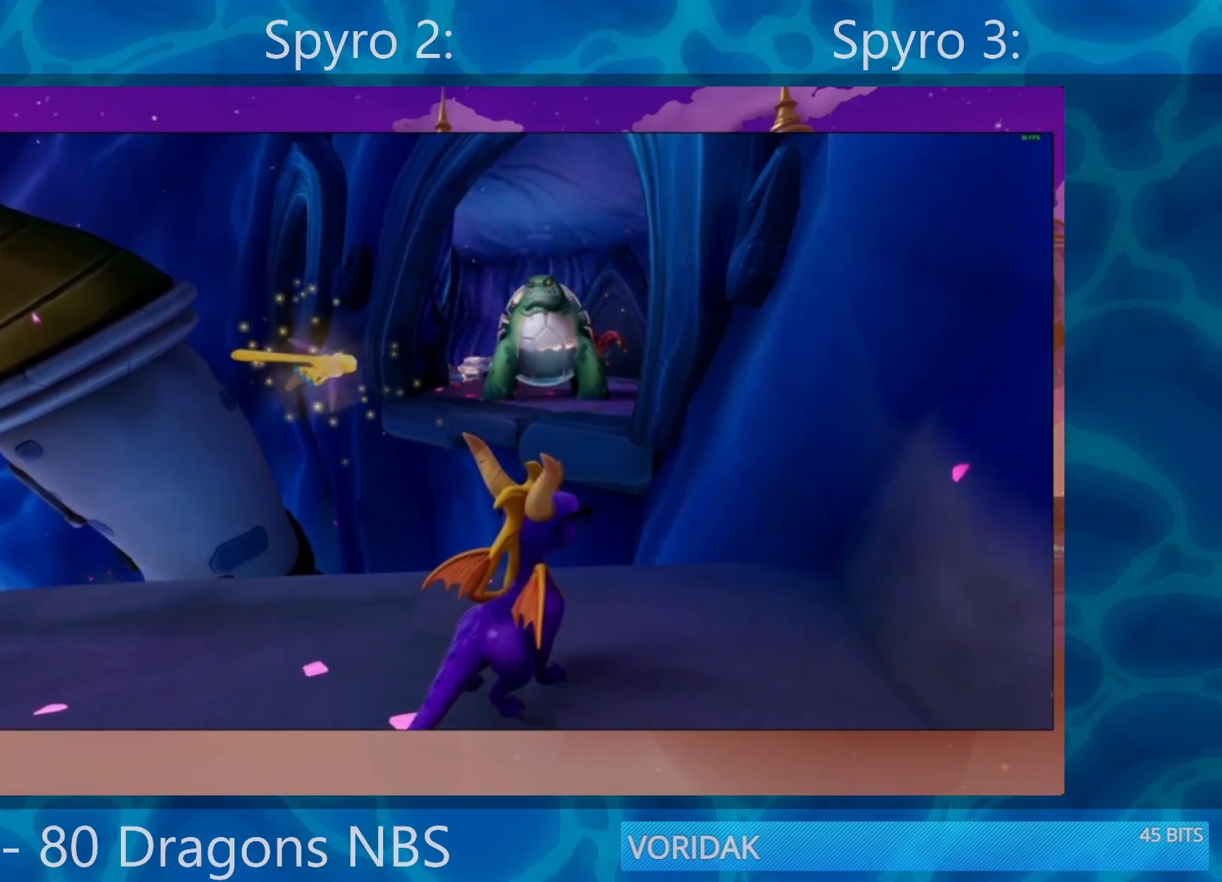
{"buttons": [], "left_stick": "center", "right_stick": "center", "events": [[33, "left_stick", "down"], [400, "left_stick", "center"]]}
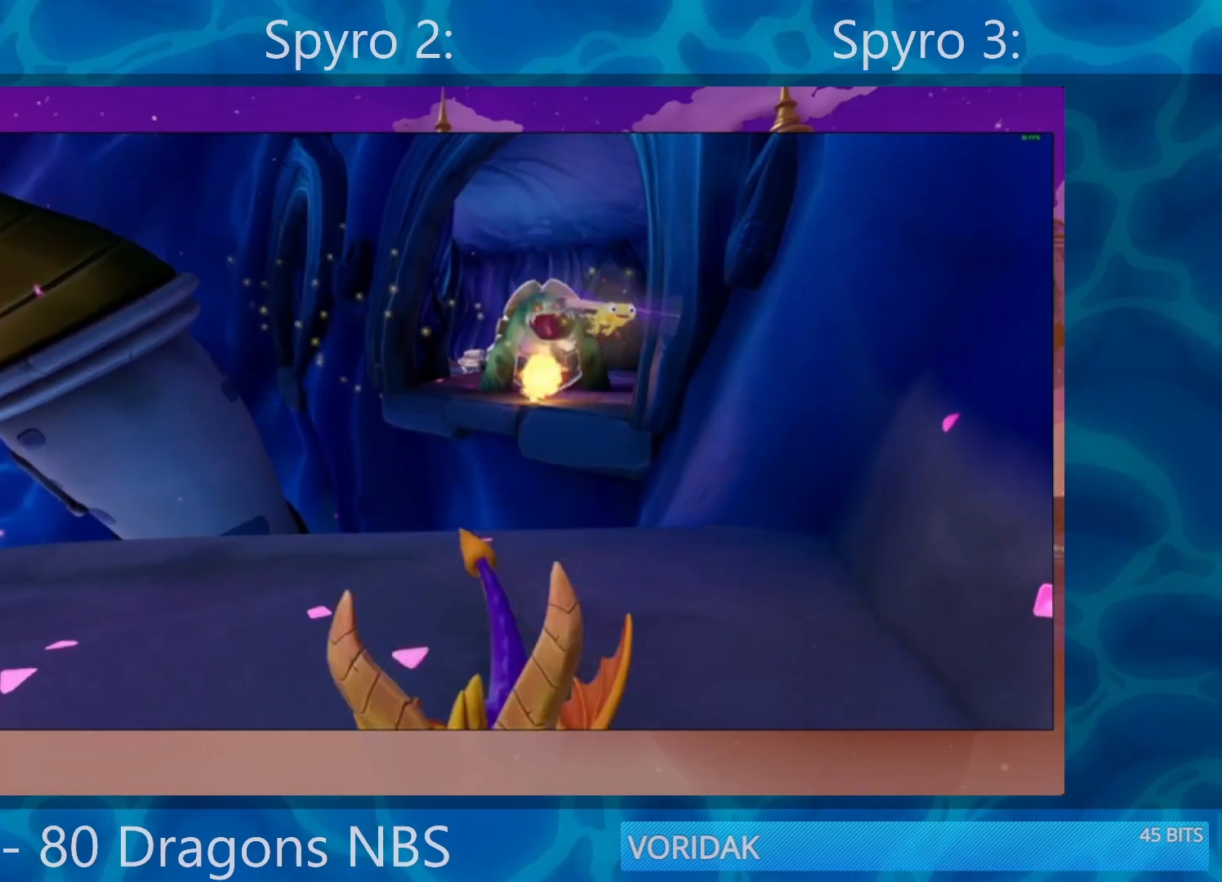
{"buttons": [], "left_stick": "center", "right_stick": "center", "events": []}
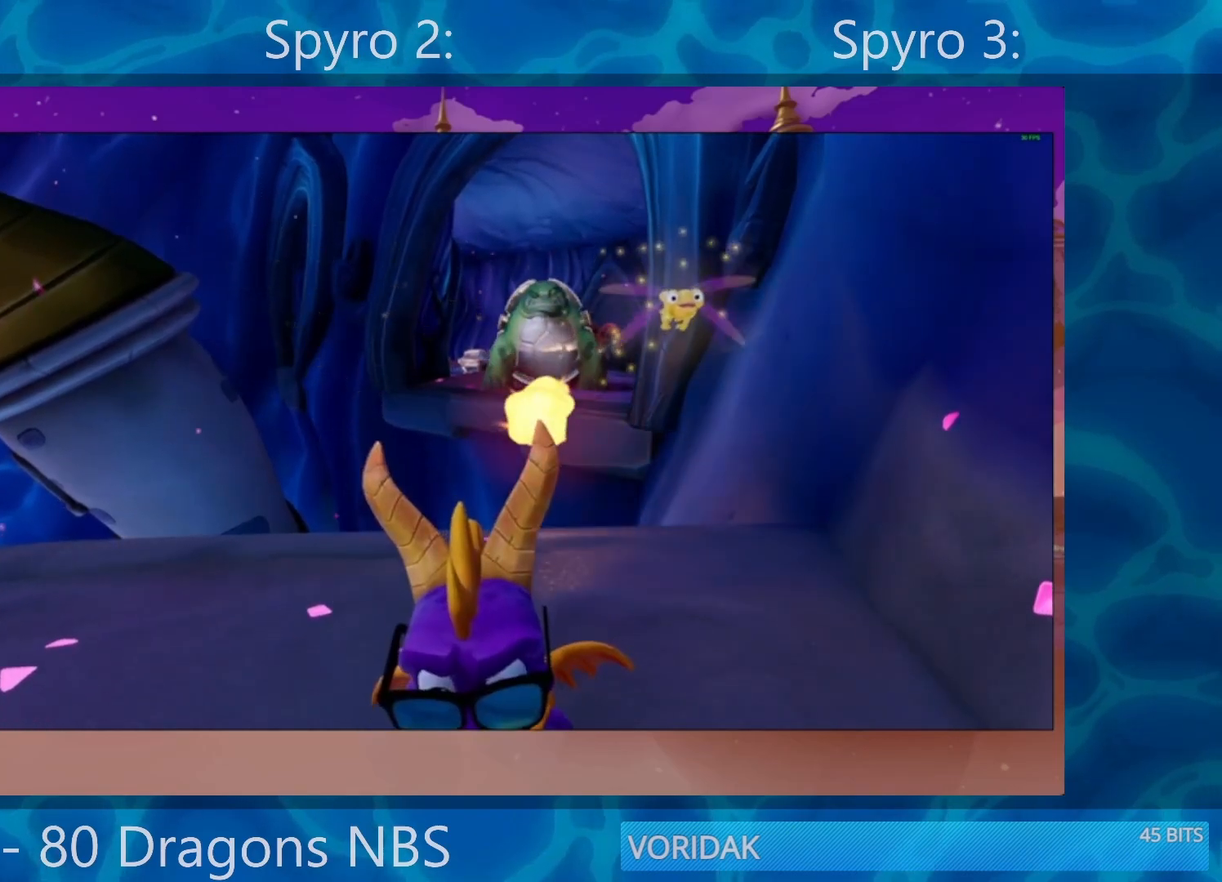
{"buttons": ["CROSS"], "left_stick": "center", "right_stick": "center", "events": [[200, "CROSS", "down"]]}
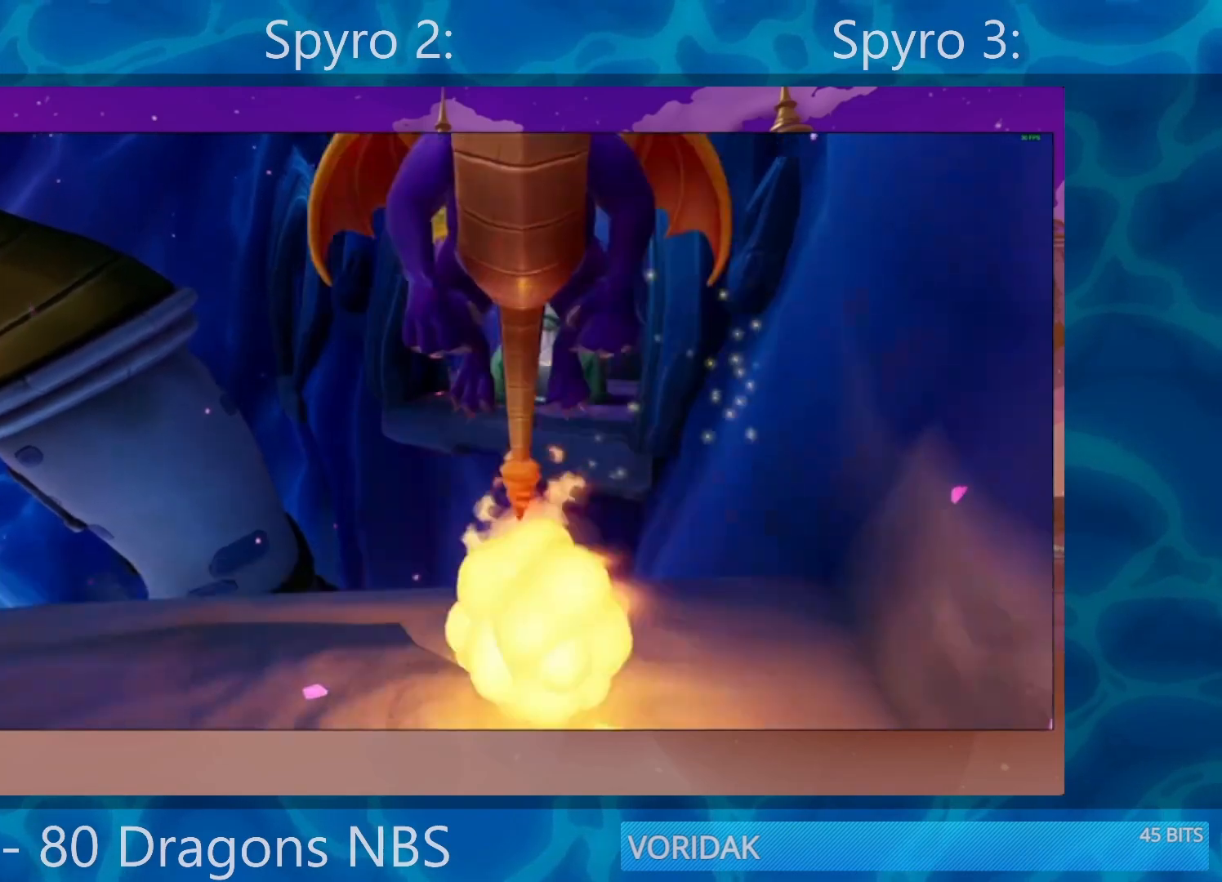
{"buttons": [], "left_stick": "center", "right_stick": "center", "events": [[167, "CROSS", "up"]]}
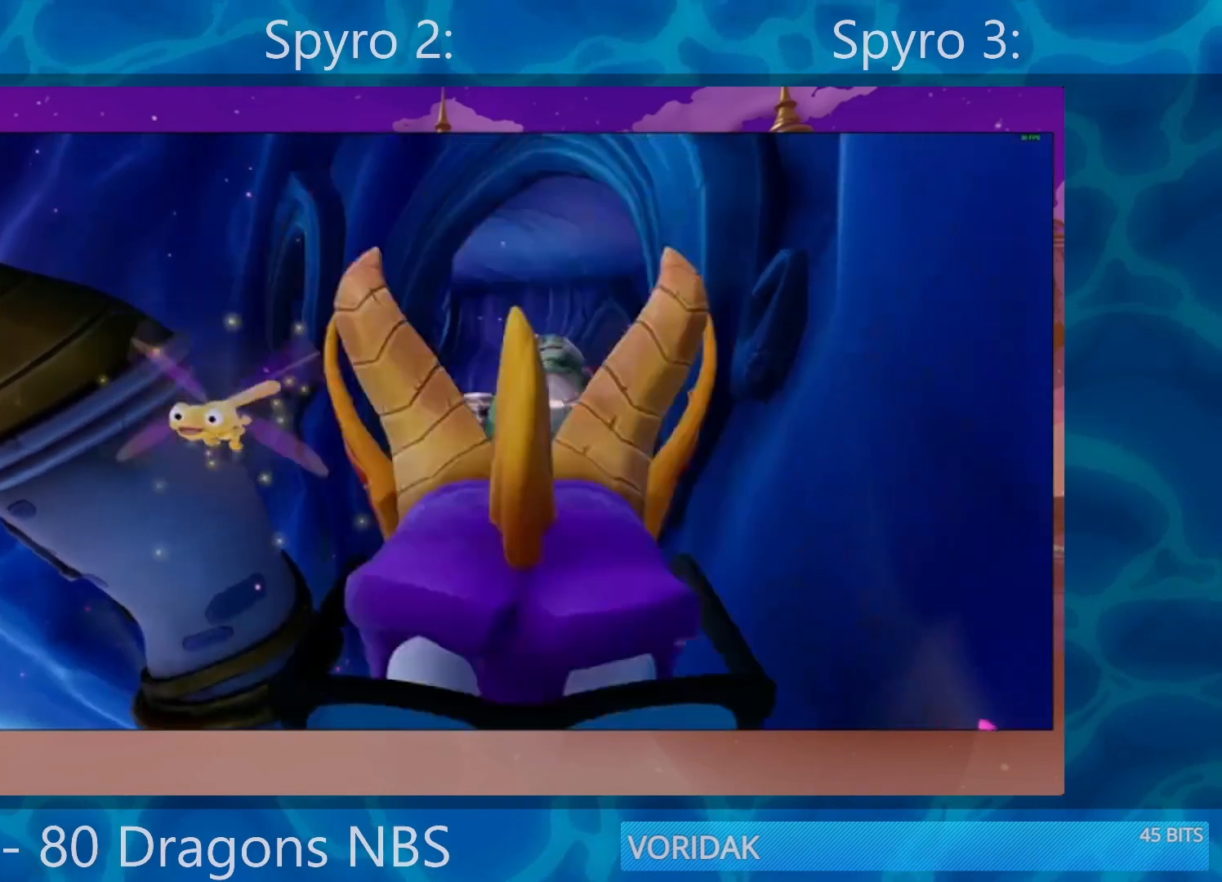
{"buttons": [], "left_stick": "up", "right_stick": "center", "events": [[67, "left_stick", "up"]]}
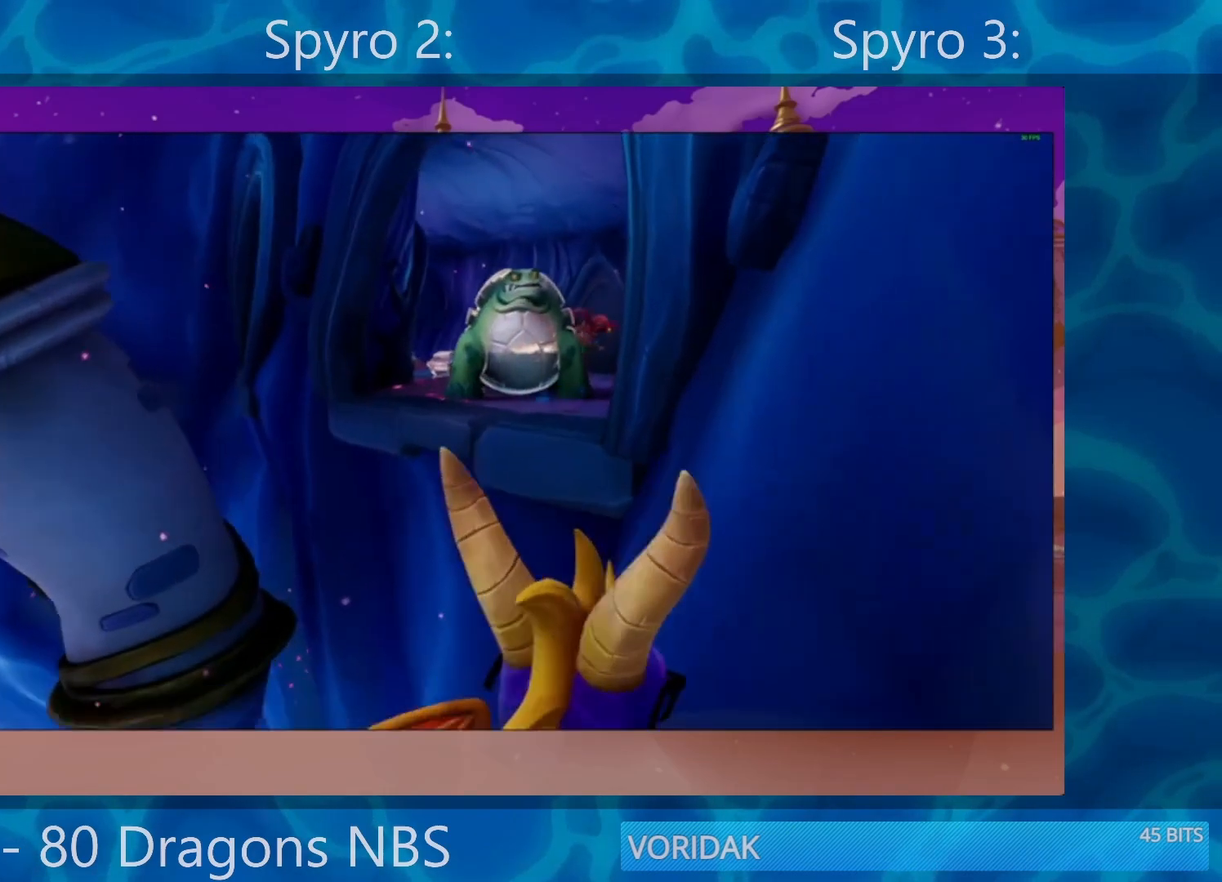
{"buttons": ["CROSS", "SQUARE"], "left_stick": "left", "right_stick": "center", "events": [[67, "SQUARE", "down"], [133, "left_stick", "center"], [200, "CROSS", "down"], [267, "left_stick", "left"]]}
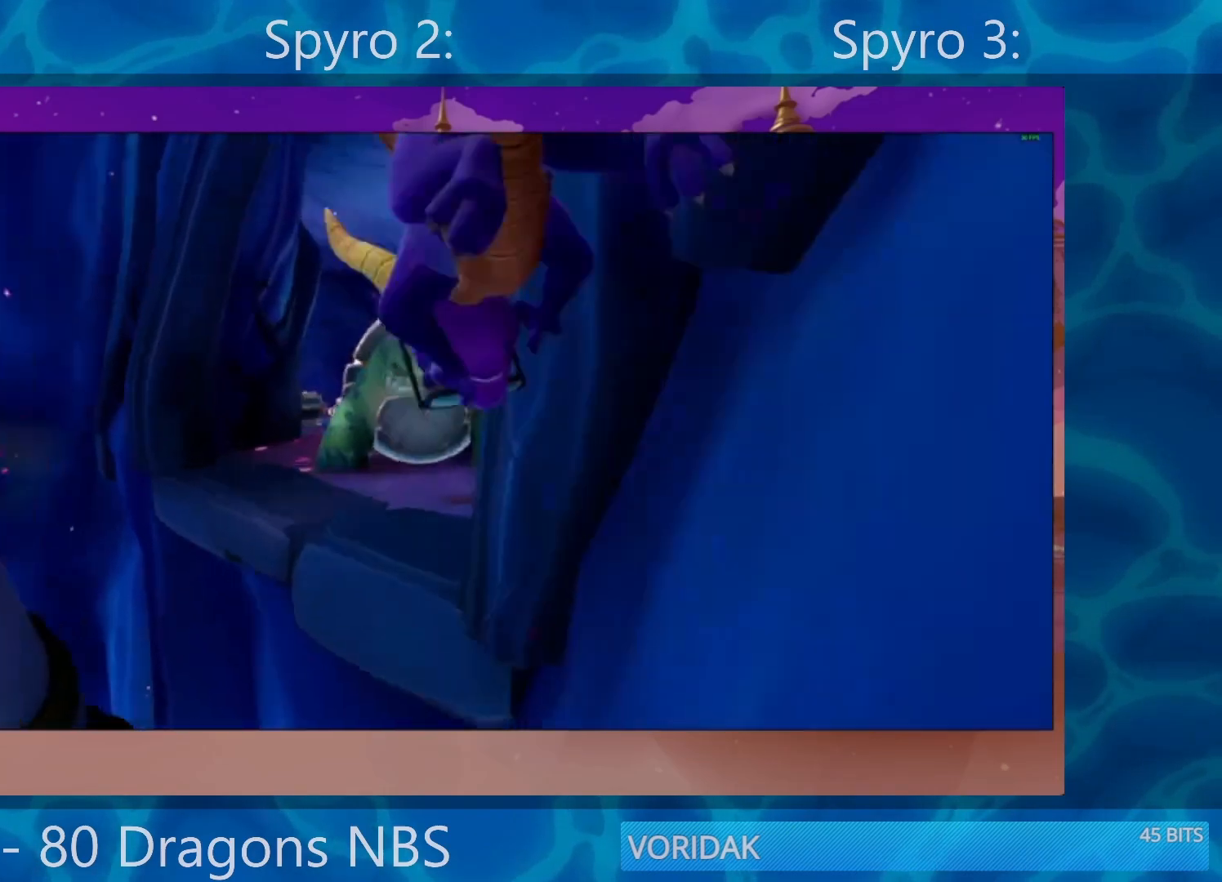
{"buttons": ["CROSS"], "left_stick": "up", "right_stick": "center", "events": [[33, "SQUARE", "up"], [67, "CROSS", "up"], [133, "left_stick", "up"], [433, "CROSS", "down"]]}
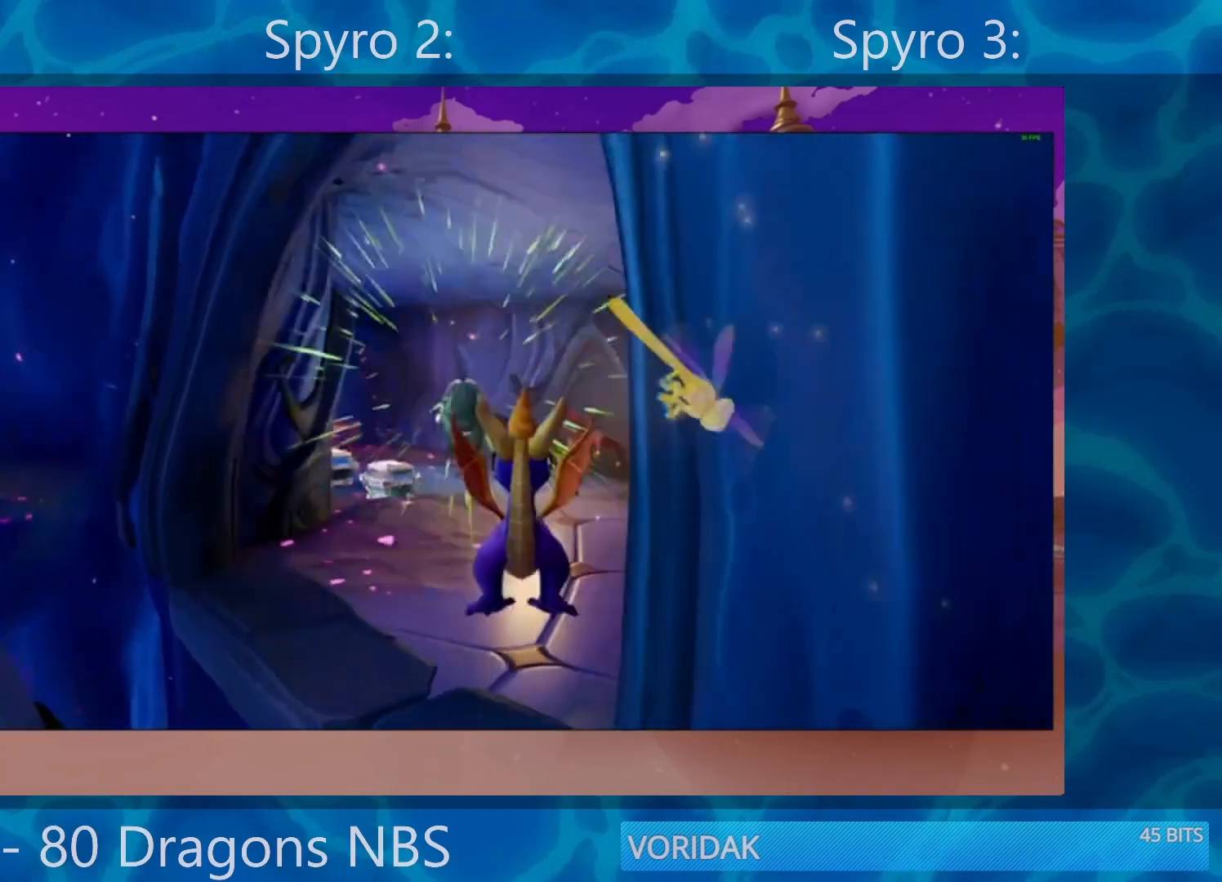
{"buttons": ["SQUARE"], "left_stick": "center", "right_stick": "center", "events": [[167, "CROSS", "up"], [200, "left_stick", "up-left"], [300, "SQUARE", "down"], [400, "left_stick", "center"]]}
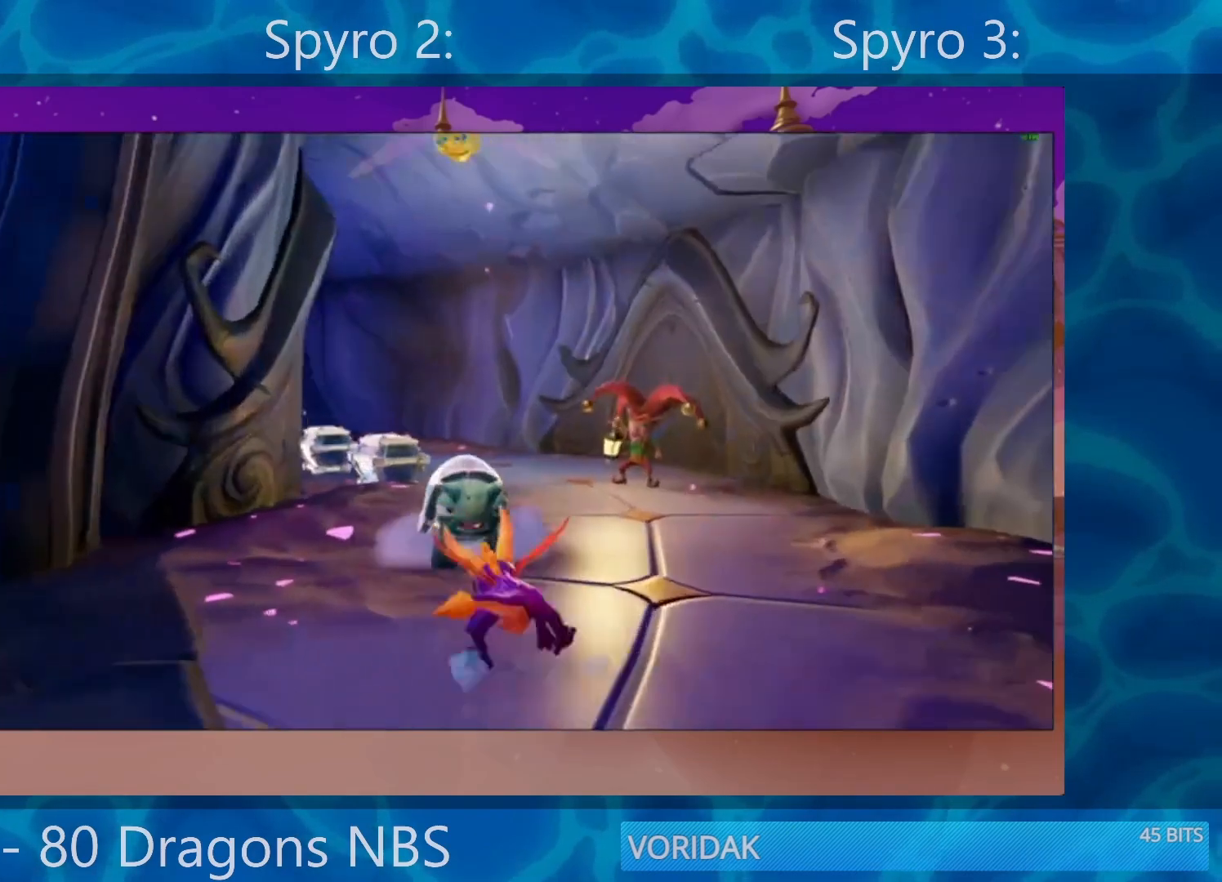
{"buttons": ["SQUARE"], "left_stick": "center", "right_stick": "center", "events": [[67, "left_stick", "left"], [300, "left_stick", "center"]]}
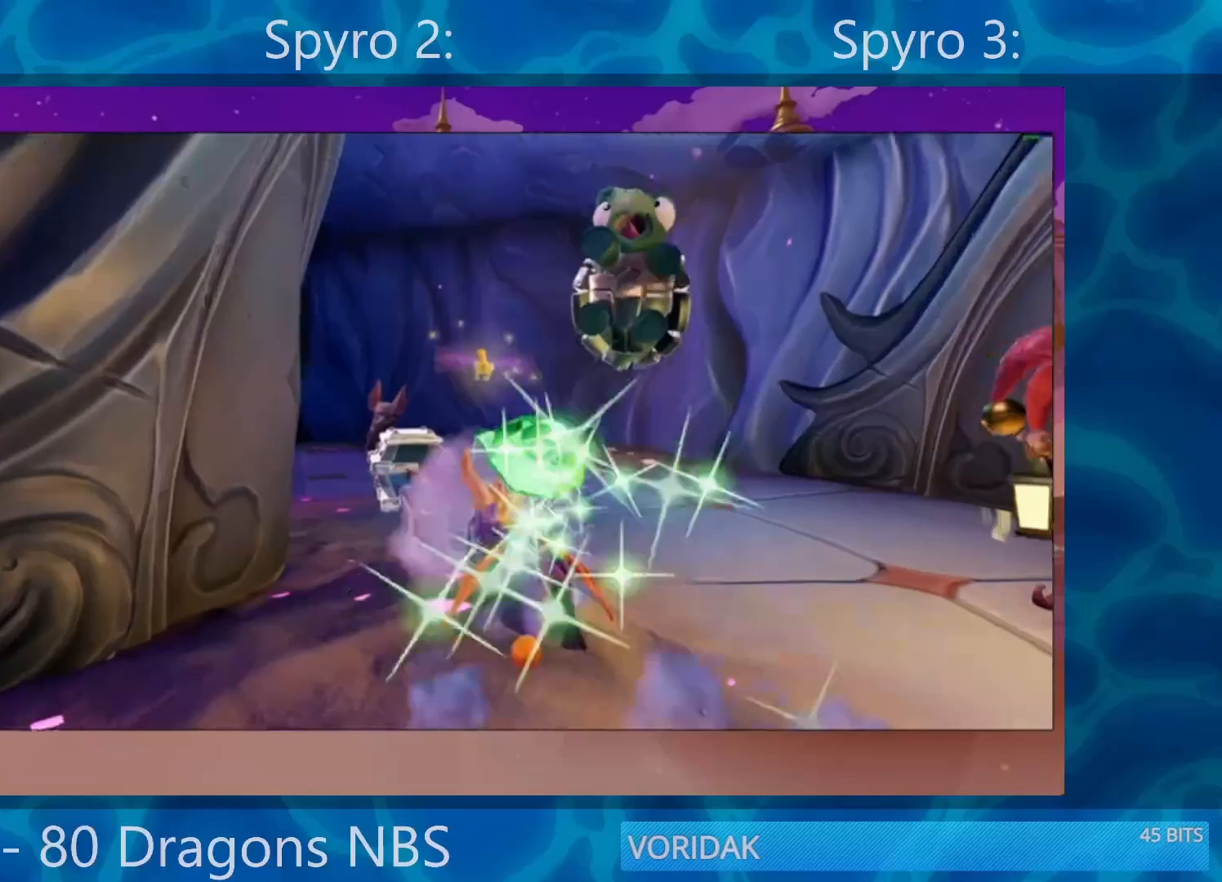
{"buttons": ["SQUARE"], "left_stick": "center", "right_stick": "center", "events": [[17, "left_stick", "left"], [117, "left_stick", "center"], [333, "left_stick", "right"], [450, "left_stick", "center"]]}
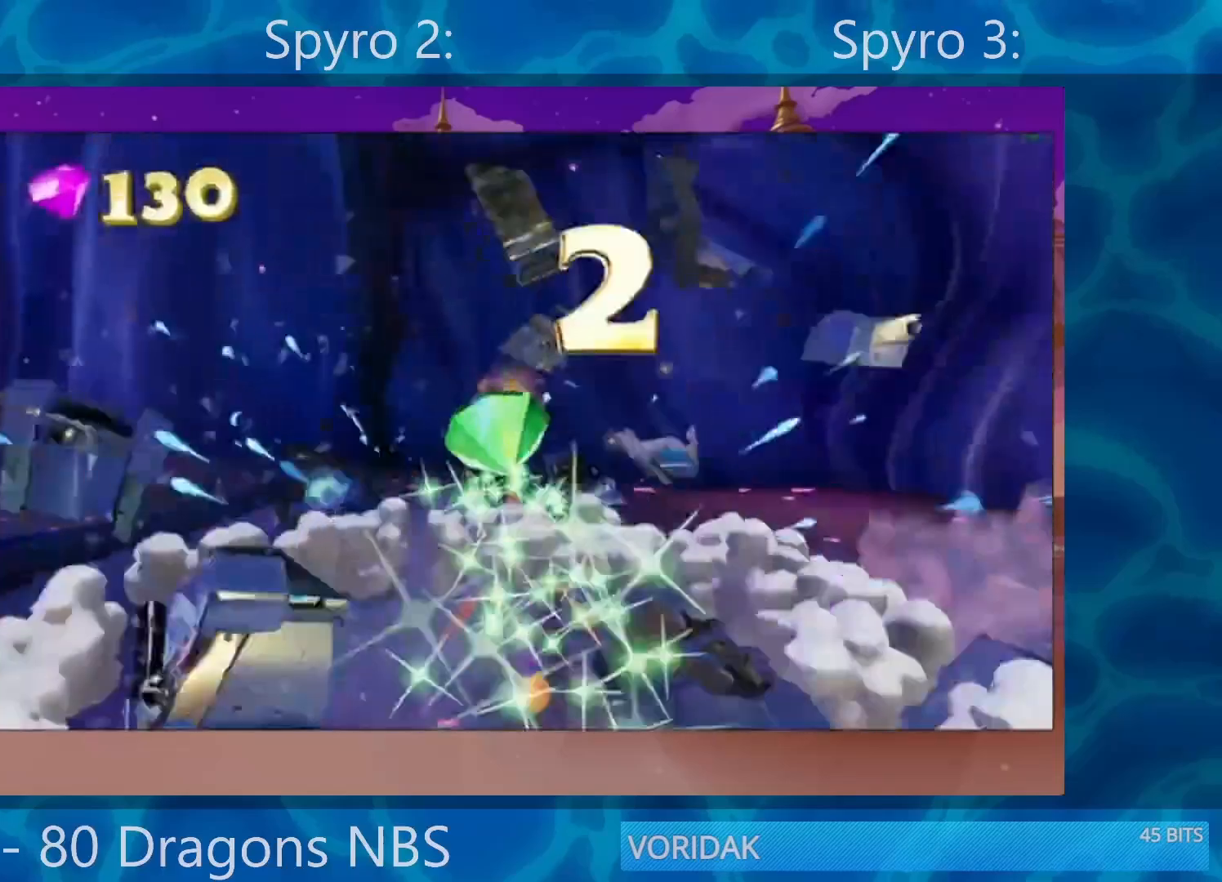
{"buttons": ["SQUARE"], "left_stick": "left", "right_stick": "center", "events": [[67, "left_stick", "left"], [250, "SQUARE", "up"], [450, "SQUARE", "down"]]}
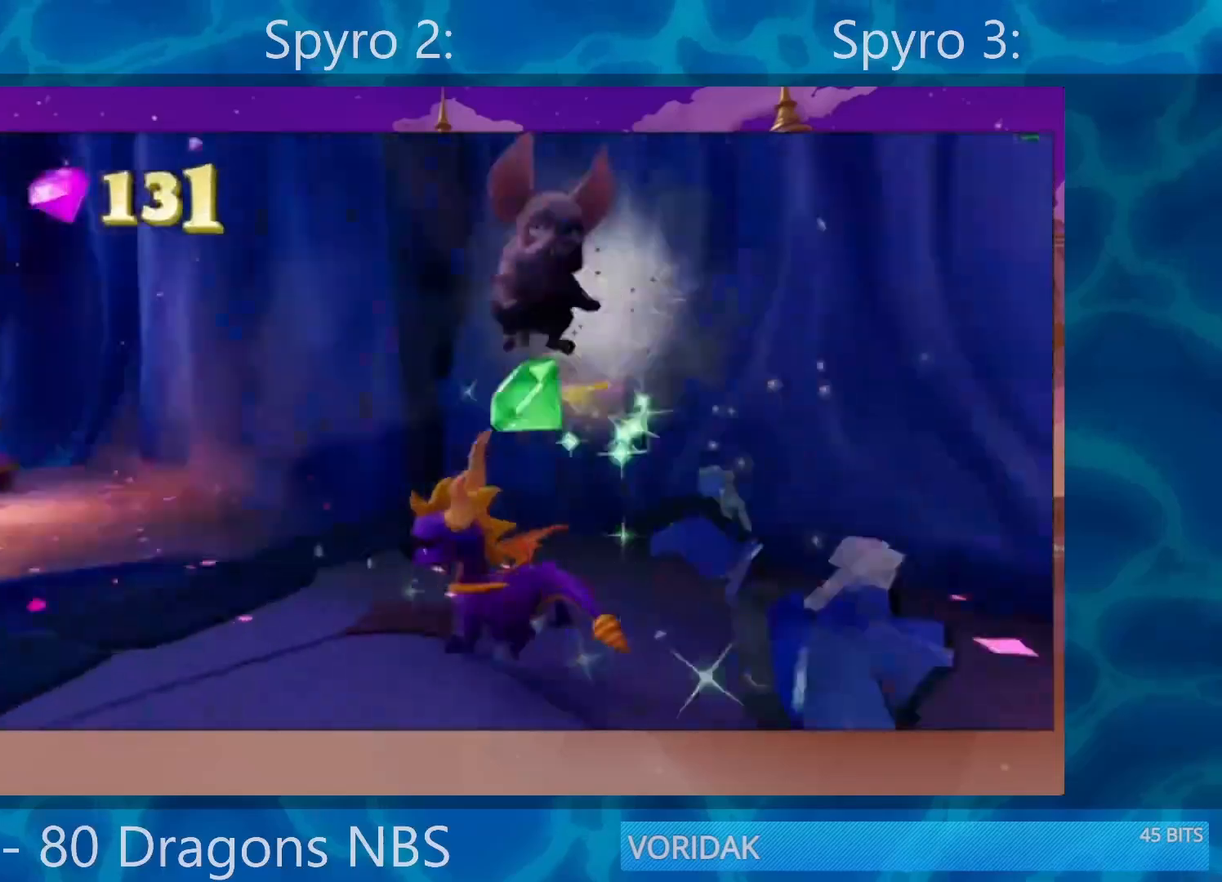
{"buttons": ["CROSS", "SQUARE"], "left_stick": "center", "right_stick": "center", "events": [[50, "left_stick", "center"], [250, "left_stick", "right"], [317, "CROSS", "down"], [450, "left_stick", "center"]]}
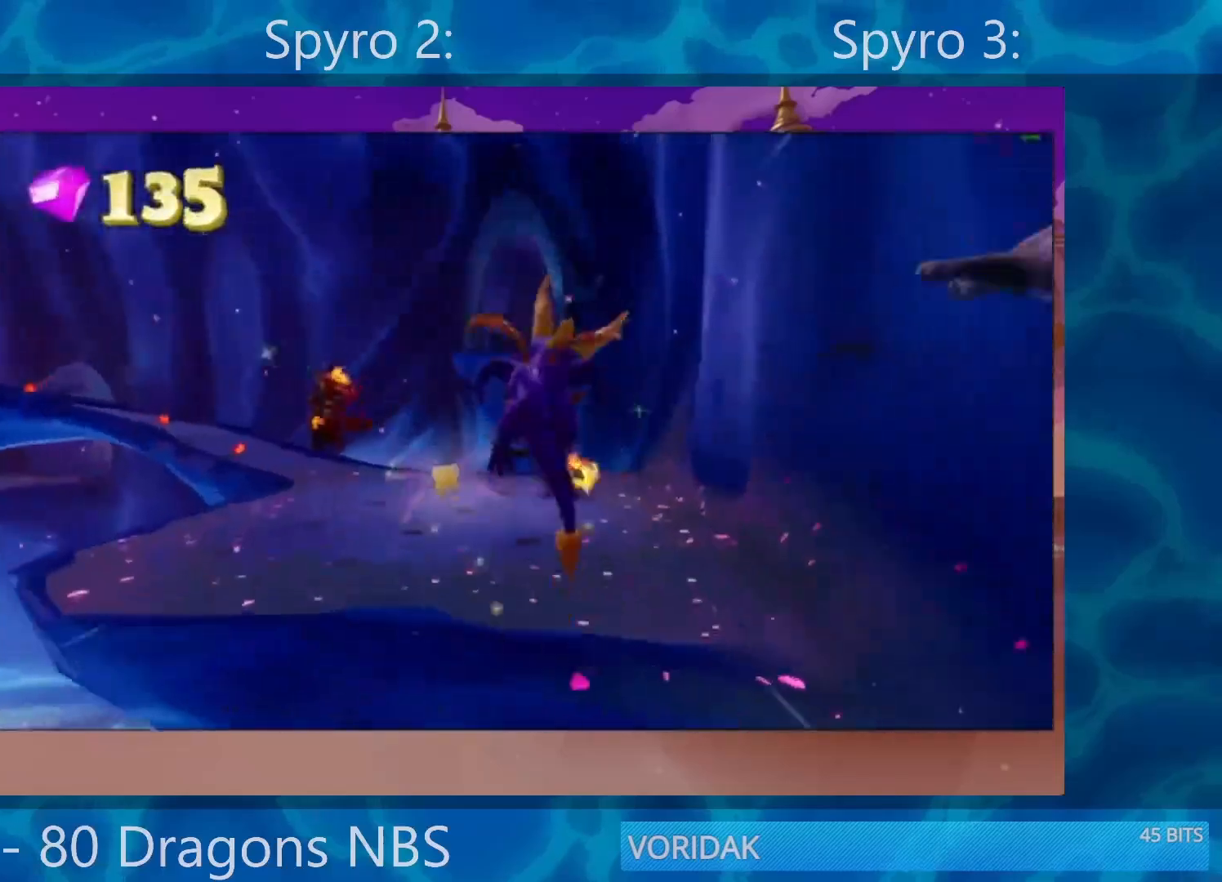
{"buttons": ["SQUARE"], "left_stick": "right", "right_stick": "center", "events": [[117, "left_stick", "left"], [217, "CROSS", "up"], [283, "left_stick", "center"], [483, "left_stick", "right"]]}
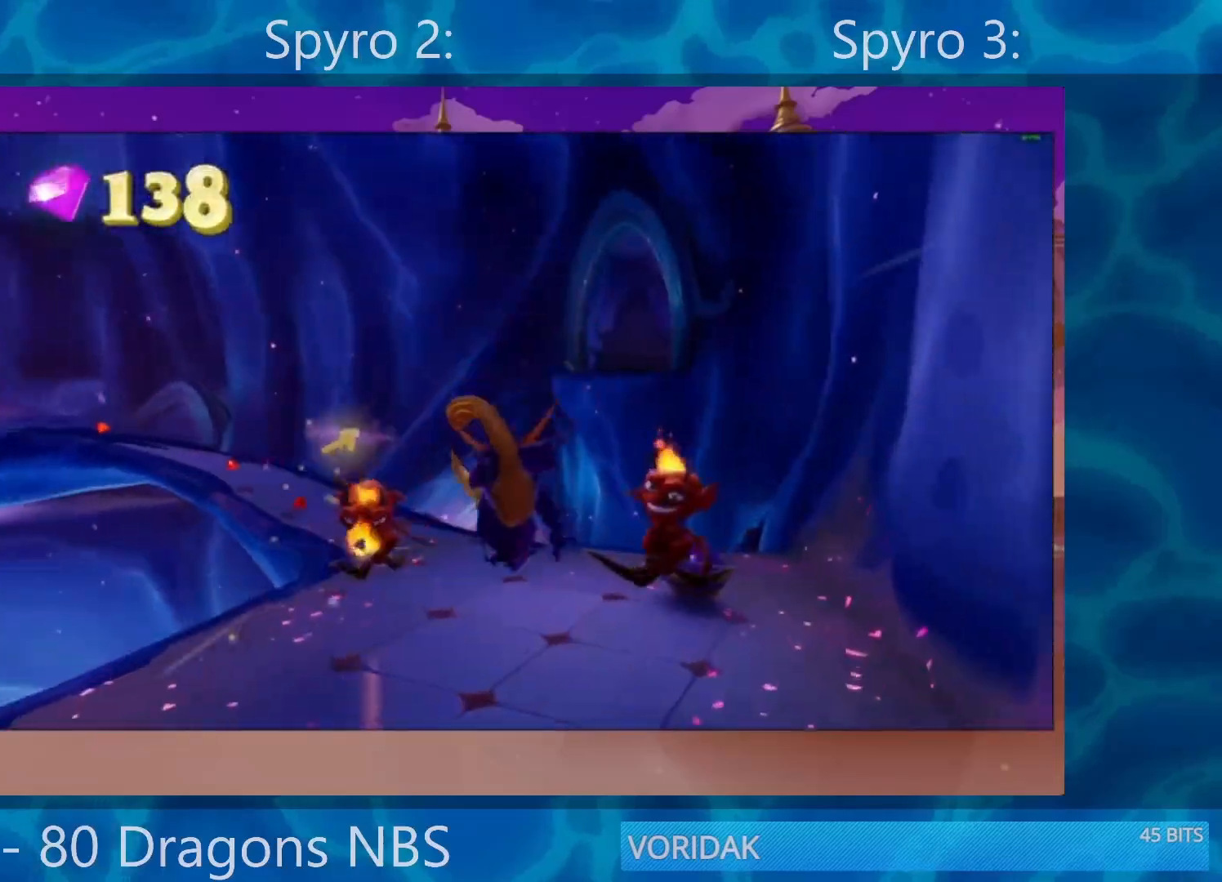
{"buttons": ["CROSS"], "left_stick": "up-right", "right_stick": "center", "events": [[233, "SQUARE", "up"], [317, "left_stick", "up-right"], [417, "CROSS", "down"]]}
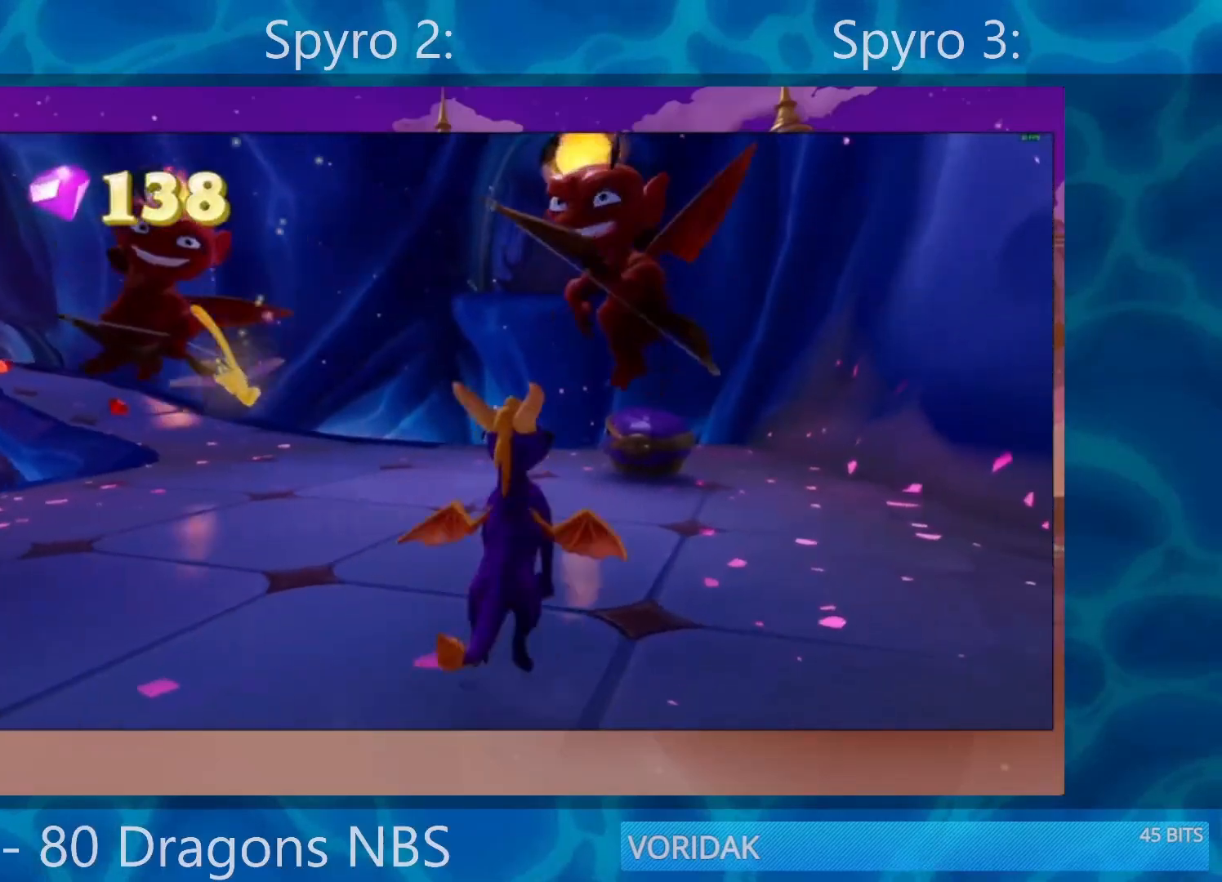
{"buttons": [], "left_stick": "down-left", "right_stick": "left", "events": [[83, "CROSS", "up"], [83, "left_stick", "up"], [117, "SQUARE", "down"], [183, "SQUARE", "up"], [183, "left_stick", "right"], [217, "right_stick", "down-left"], [233, "left_stick", "down-left"], [417, "right_stick", "left"]]}
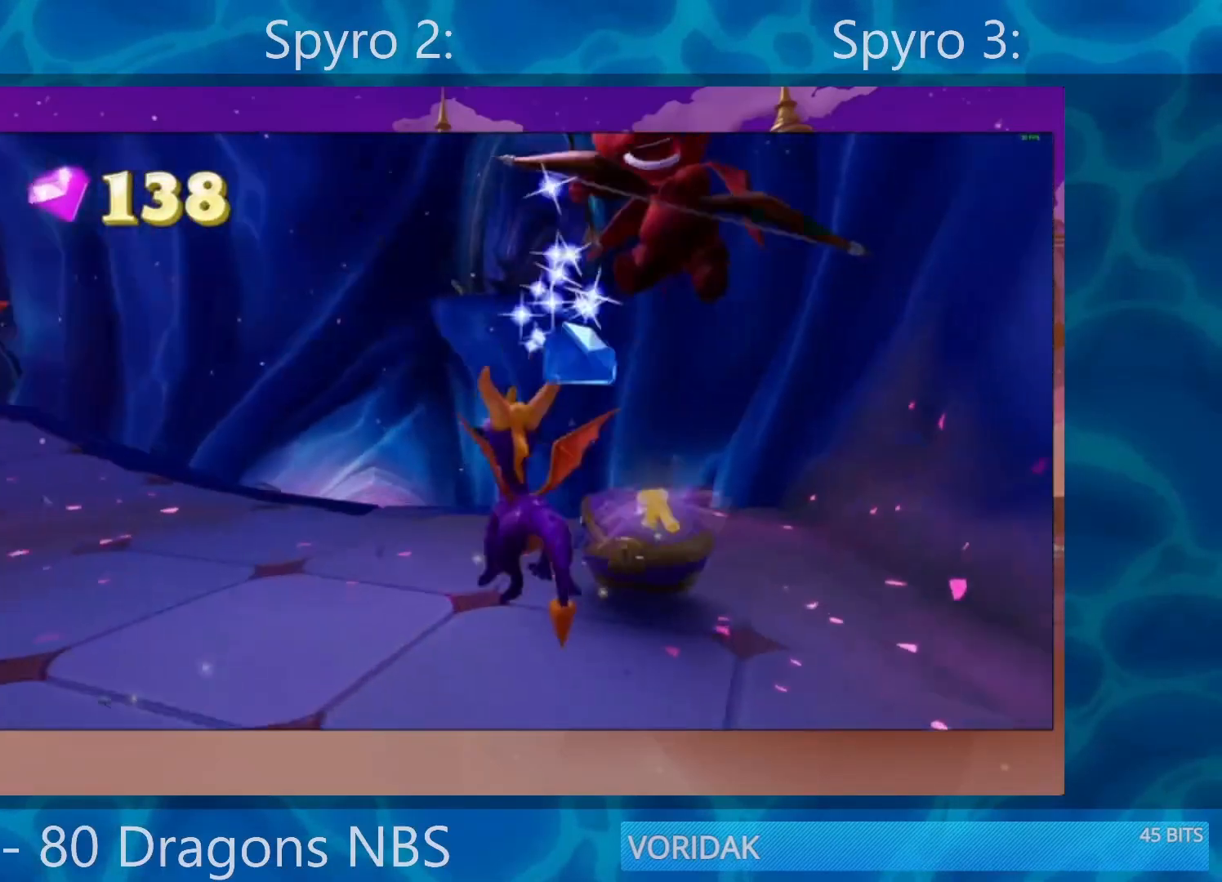
{"buttons": ["CROSS", "R2"], "left_stick": "up-left", "right_stick": "center", "events": [[50, "left_stick", "left"], [350, "right_stick", "center"], [383, "CROSS", "down"], [450, "left_stick", "up-left"], [483, "R2", "down"]]}
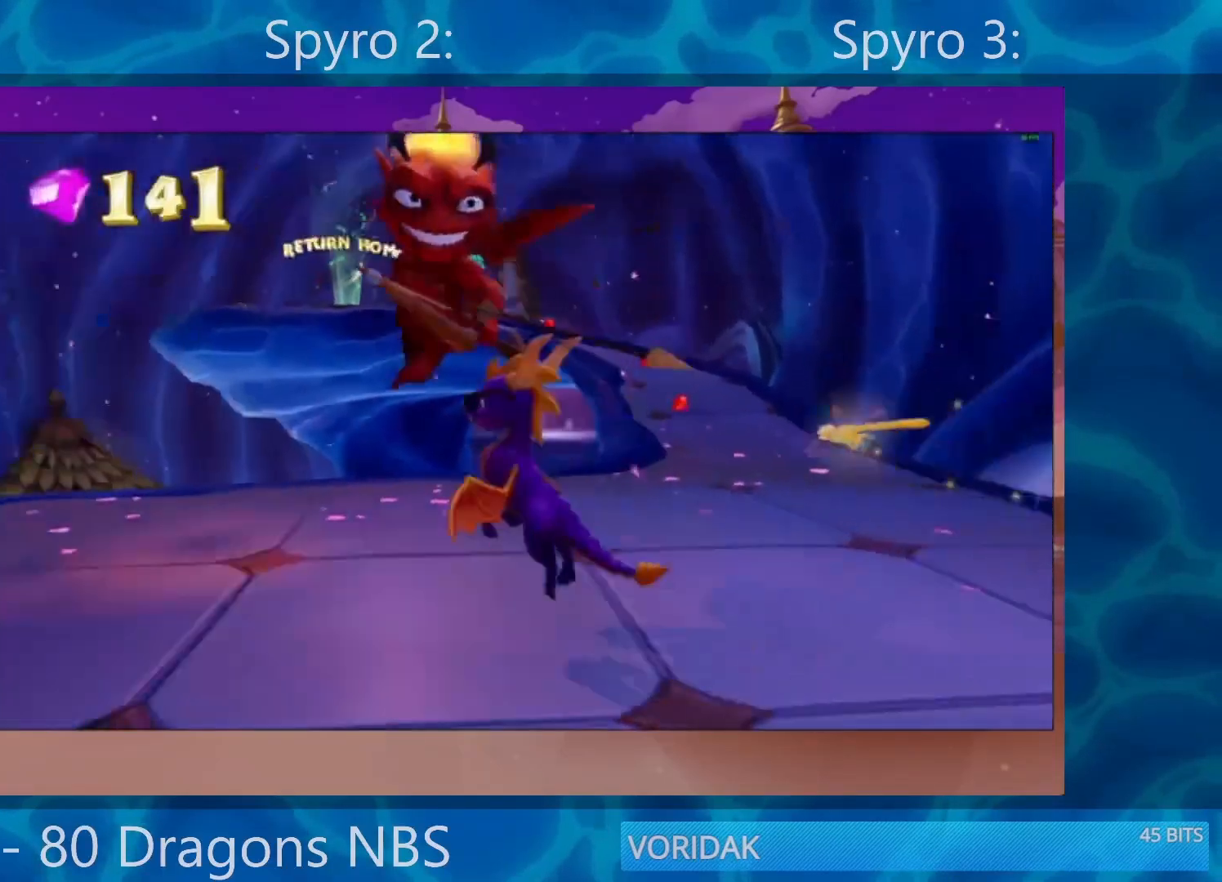
{"buttons": [], "left_stick": "center", "right_stick": "center", "events": [[50, "left_stick", "up"], [83, "CROSS", "up"], [117, "R2", "up"], [283, "right_stick", "right"], [417, "left_stick", "center"], [450, "right_stick", "center"]]}
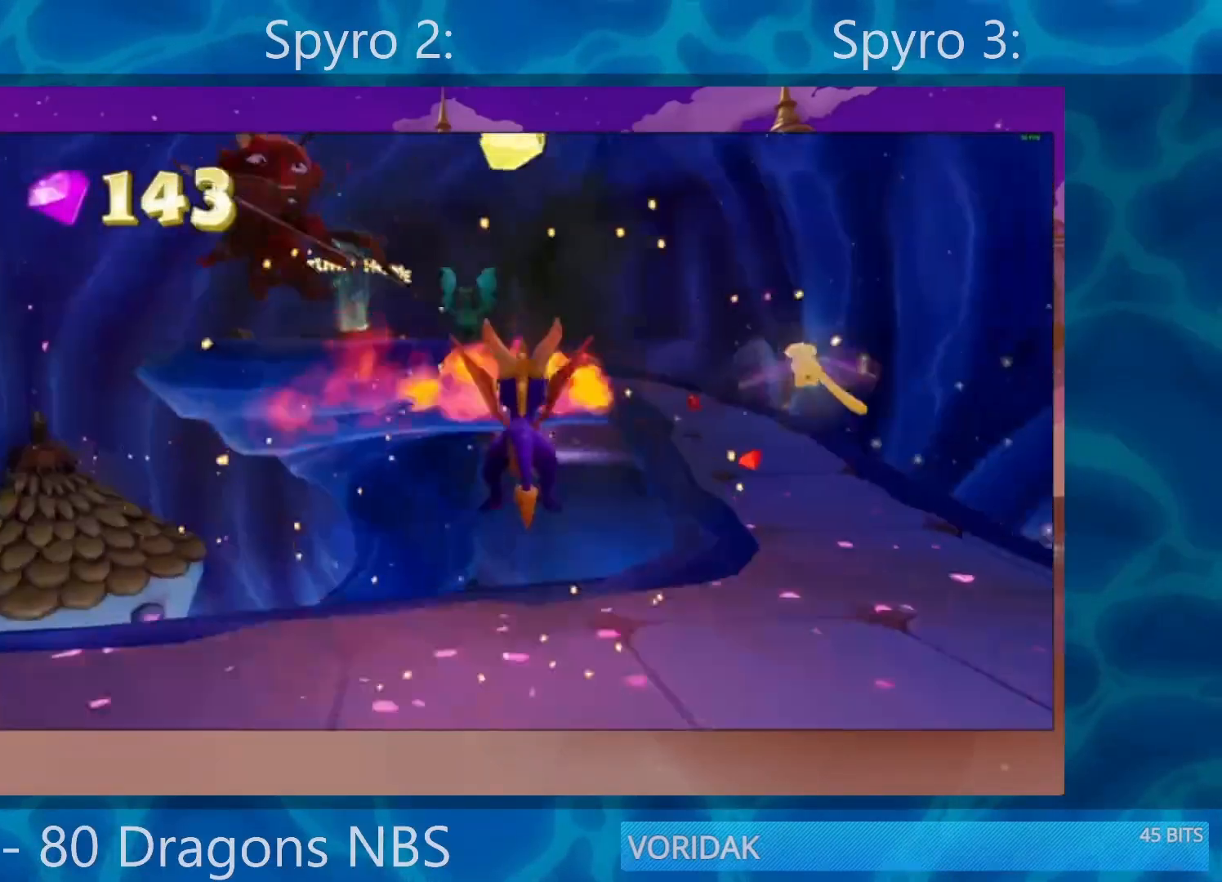
{"buttons": ["SQUARE"], "left_stick": "center", "right_stick": "center", "events": [[250, "left_stick", "up-right"], [317, "SQUARE", "down"], [483, "left_stick", "center"]]}
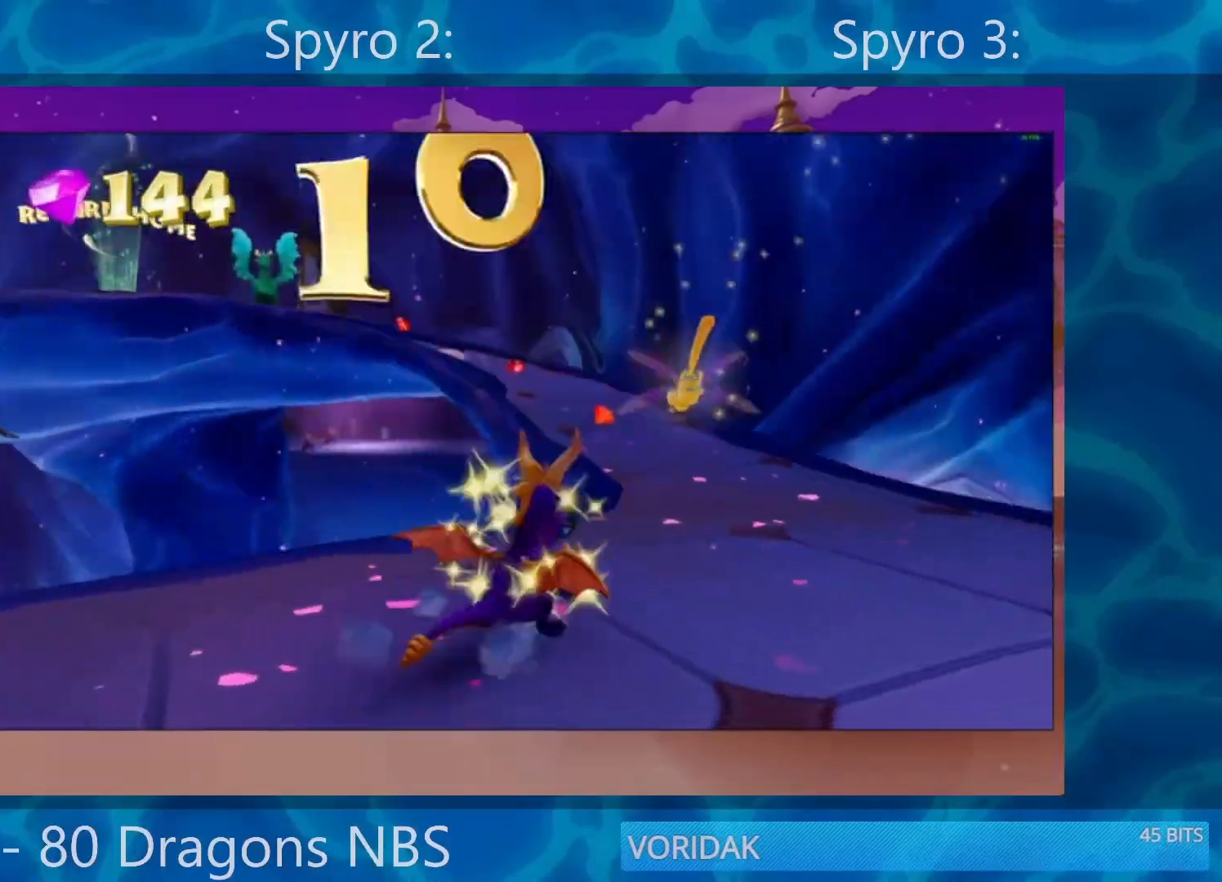
{"buttons": ["SQUARE"], "left_stick": "left", "right_stick": "center", "events": [[150, "left_stick", "left"]]}
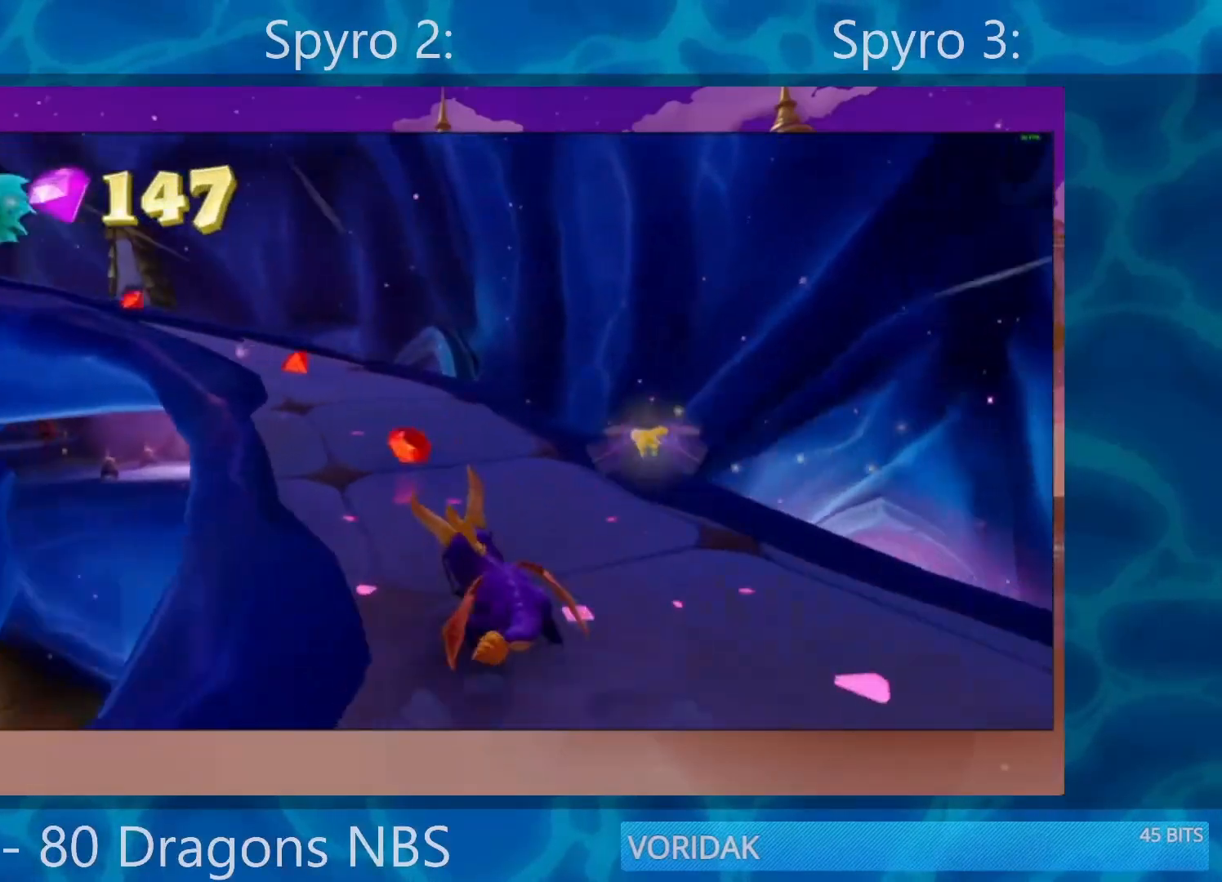
{"buttons": ["SQUARE"], "left_stick": "center", "right_stick": "center", "events": [[17, "left_stick", "center"], [167, "left_stick", "left"], [350, "left_stick", "center"]]}
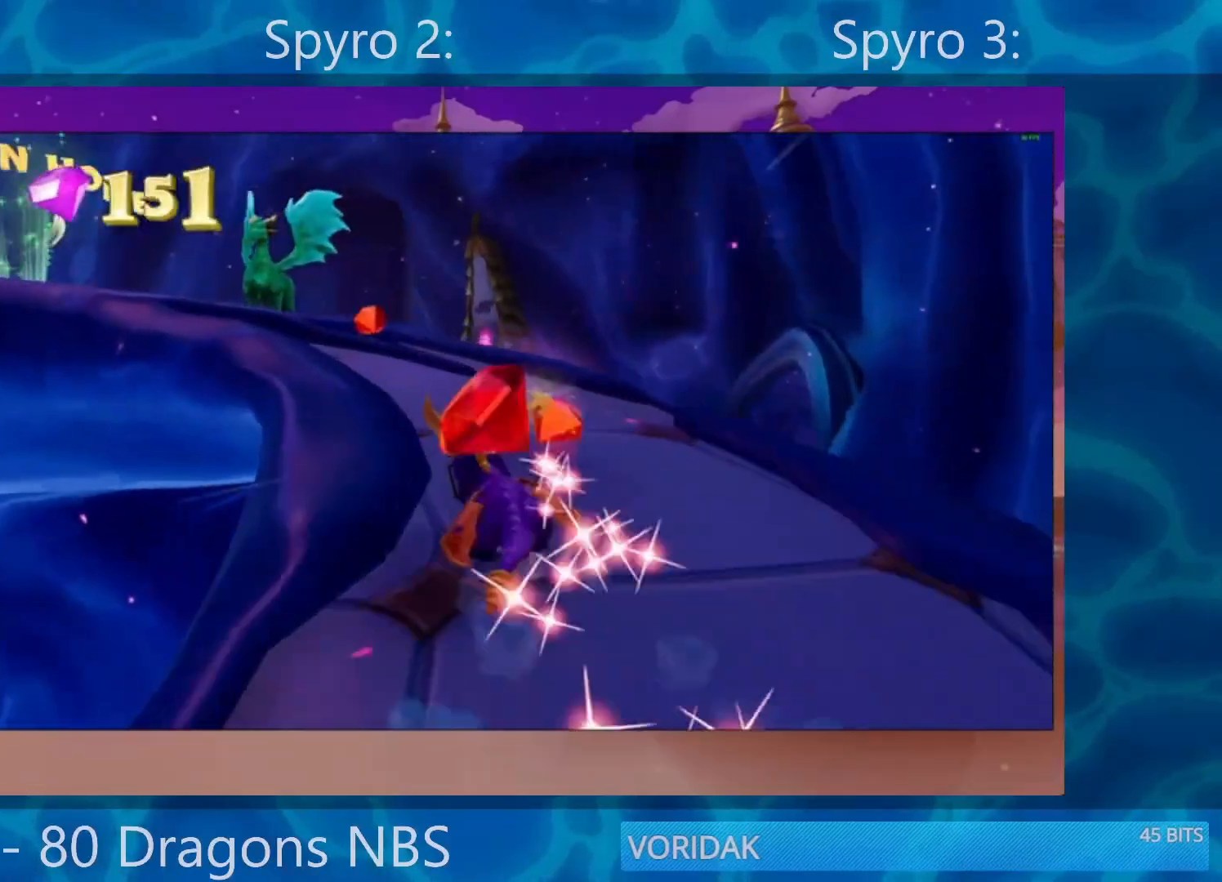
{"buttons": ["SQUARE"], "left_stick": "center", "right_stick": "center", "events": [[50, "left_stick", "left"], [233, "left_stick", "center"]]}
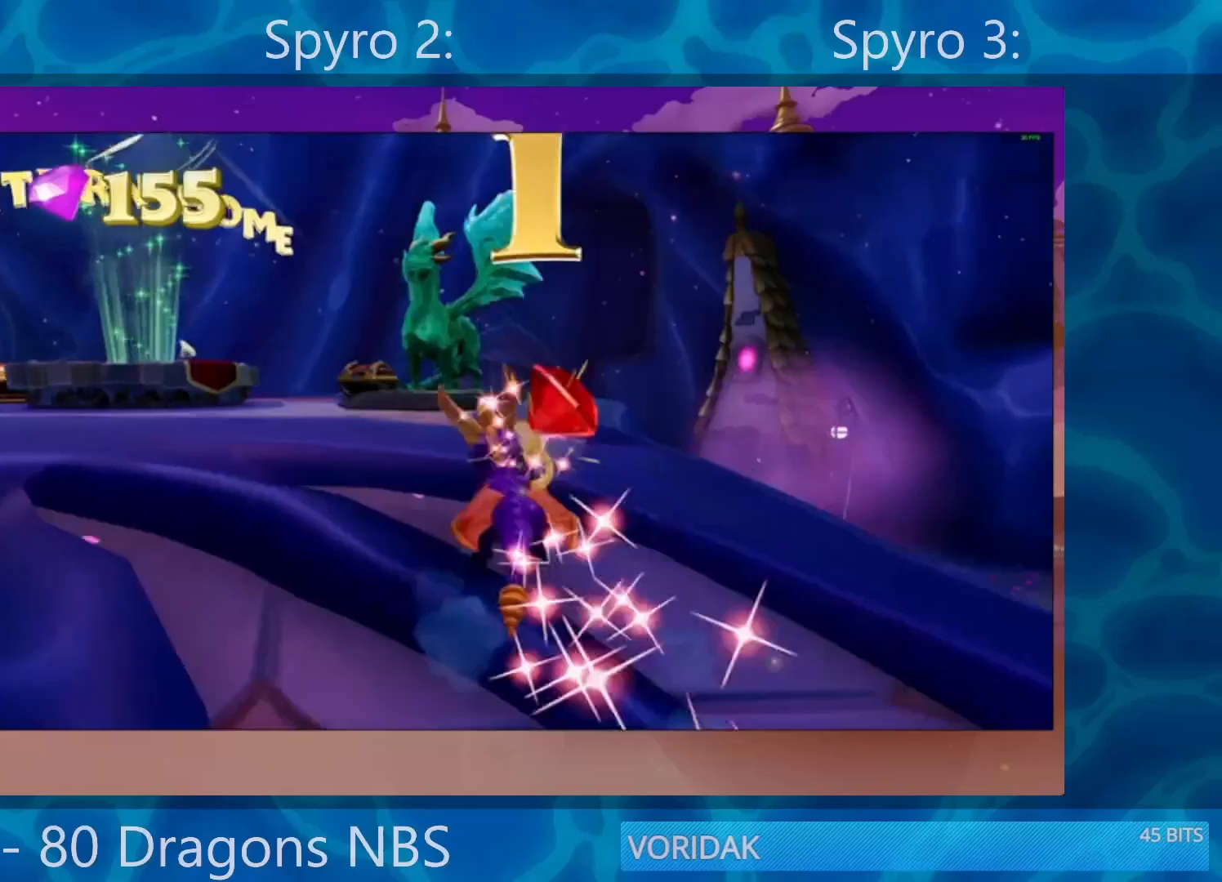
{"buttons": ["SQUARE"], "left_stick": "center", "right_stick": "center", "events": []}
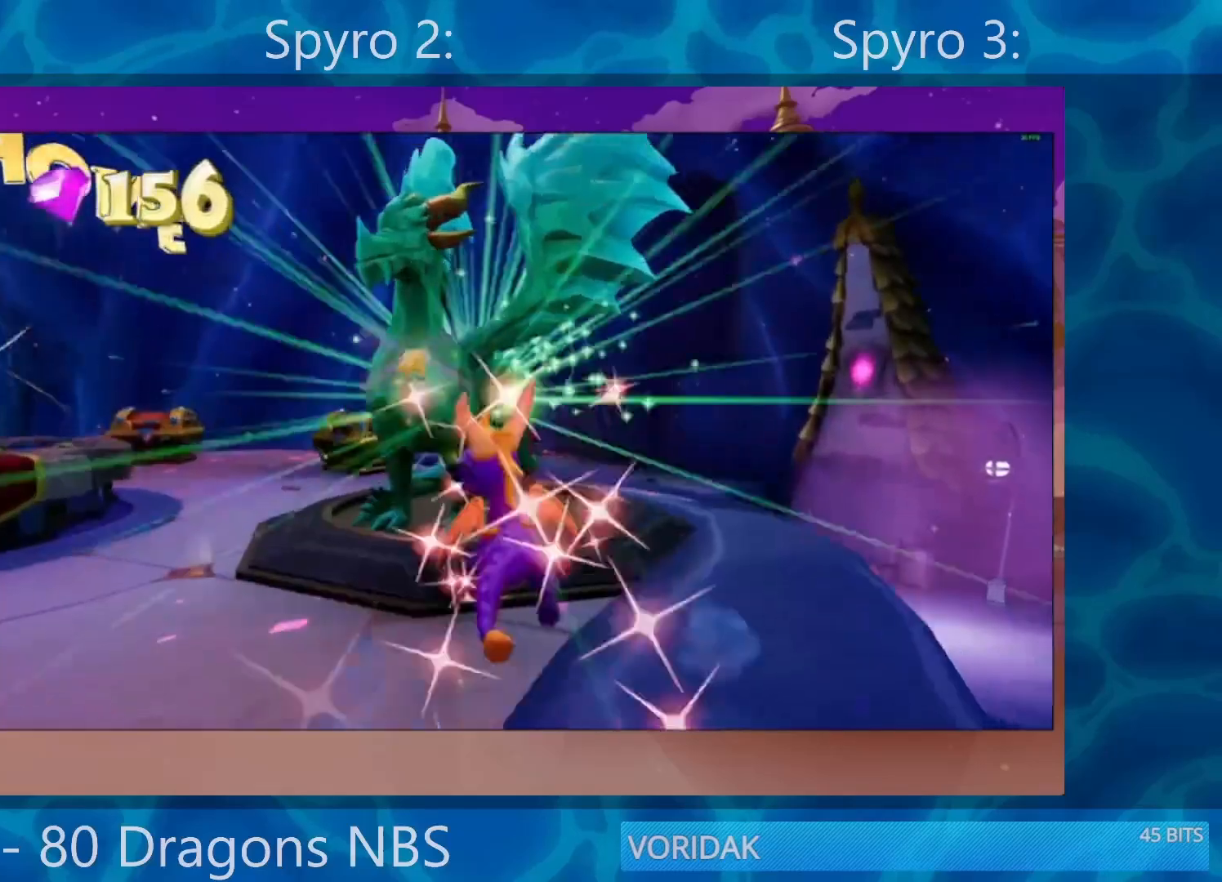
{"buttons": ["TRIANGLE"], "left_stick": "center", "right_stick": "center", "events": [[83, "SQUARE", "up"], [183, "TRIANGLE", "down"], [283, "TRIANGLE", "up"], [317, "TRIANGLE", "down"]]}
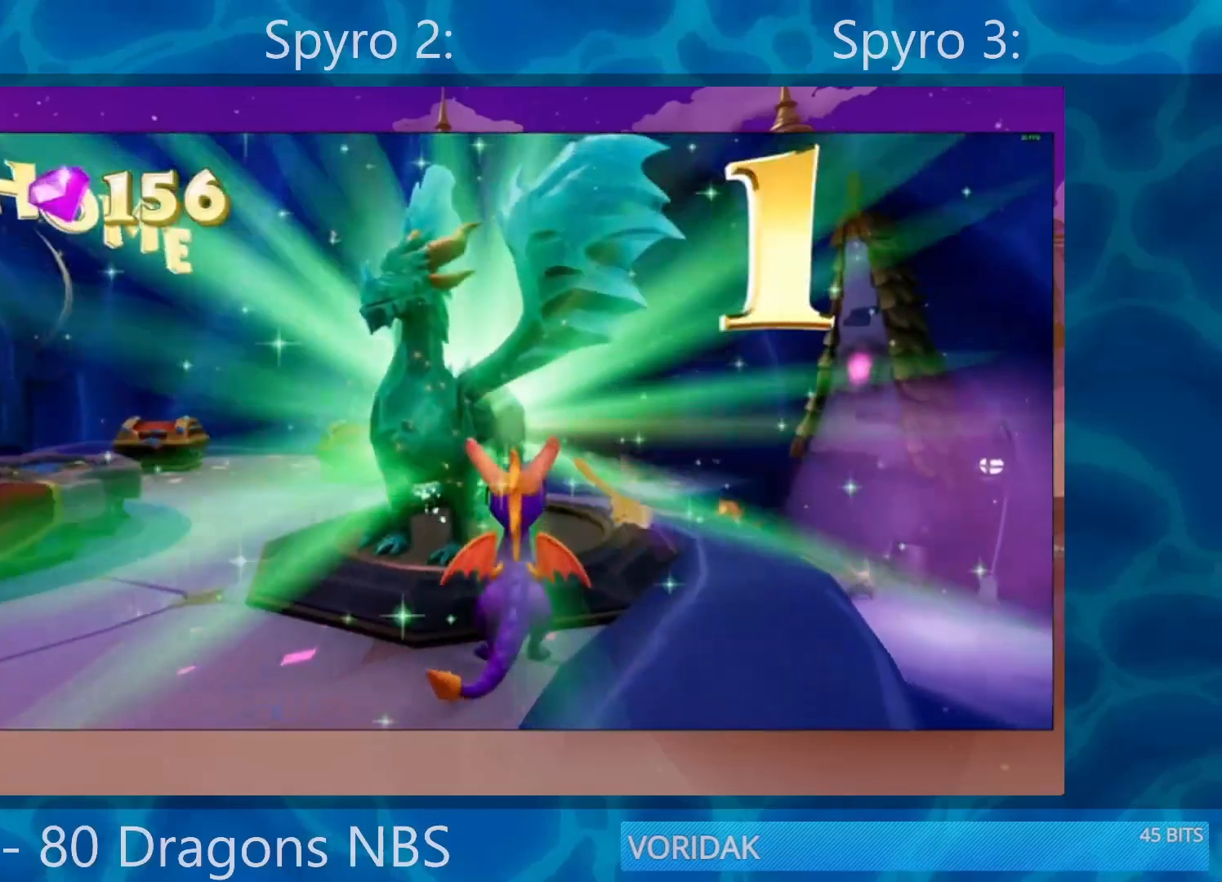
{"buttons": ["TRIANGLE"], "left_stick": "center", "right_stick": "center", "events": [[83, "TRIANGLE", "up"], [150, "TRIANGLE", "down"], [217, "TRIANGLE", "up"], [283, "TRIANGLE", "down"], [383, "TRIANGLE", "up"], [450, "TRIANGLE", "down"]]}
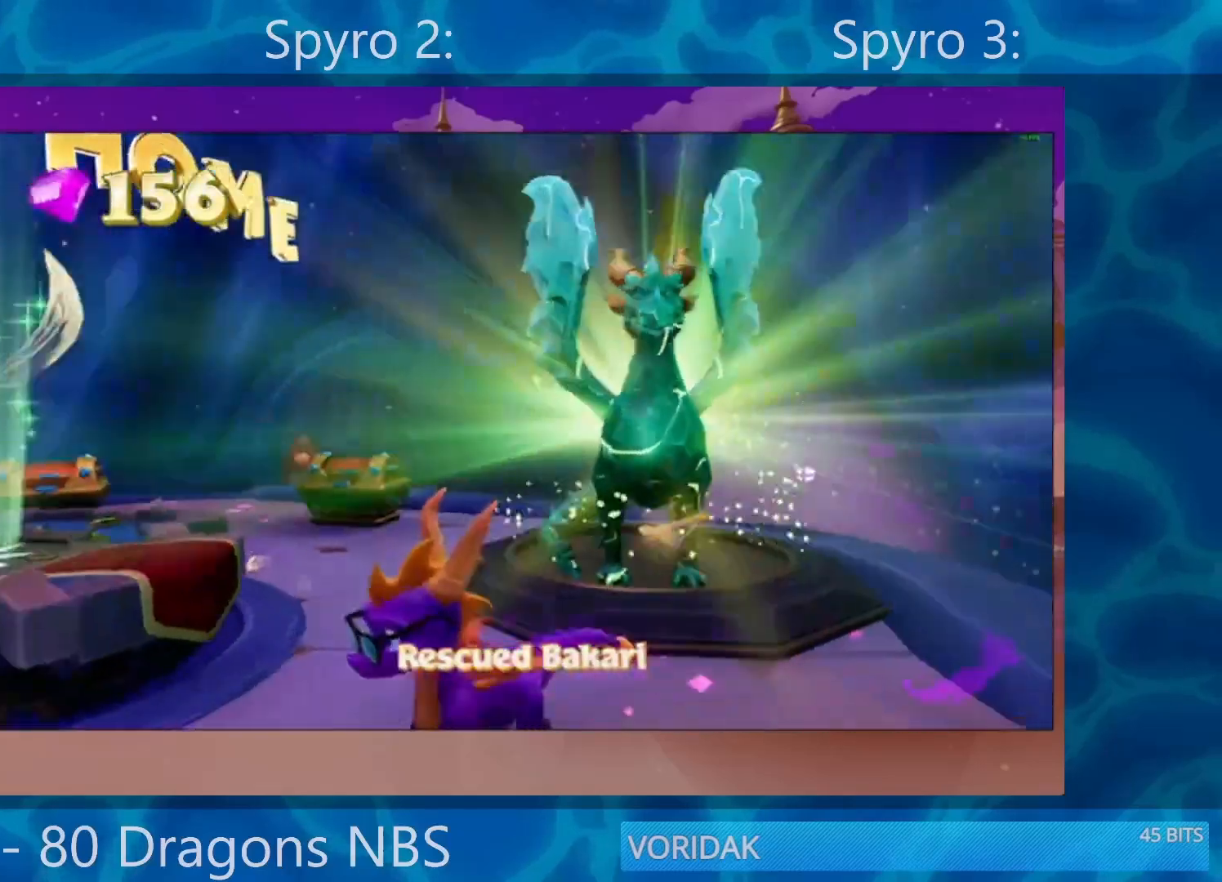
{"buttons": ["TRIANGLE"], "left_stick": "center", "right_stick": "center", "events": [[17, "TRIANGLE", "up"], [117, "TRIANGLE", "down"], [183, "TRIANGLE", "up"], [250, "TRIANGLE", "down"], [383, "TRIANGLE", "up"], [417, "TRIANGLE", "down"]]}
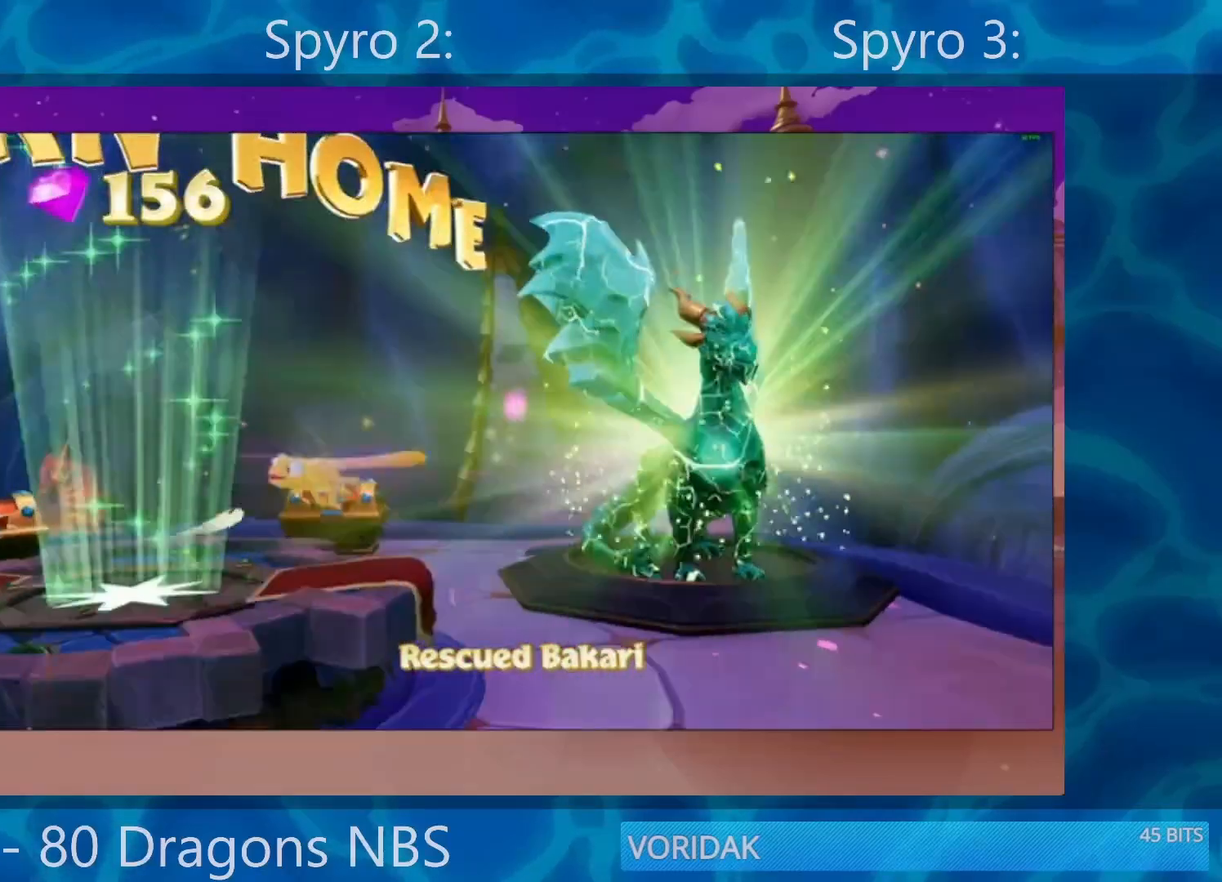
{"buttons": [], "left_stick": "center", "right_stick": "center", "events": [[50, "TRIANGLE", "up"], [83, "TRIANGLE", "down"], [150, "TRIANGLE", "up"], [250, "TRIANGLE", "down"], [317, "TRIANGLE", "up"], [383, "TRIANGLE", "down"], [450, "TRIANGLE", "up"]]}
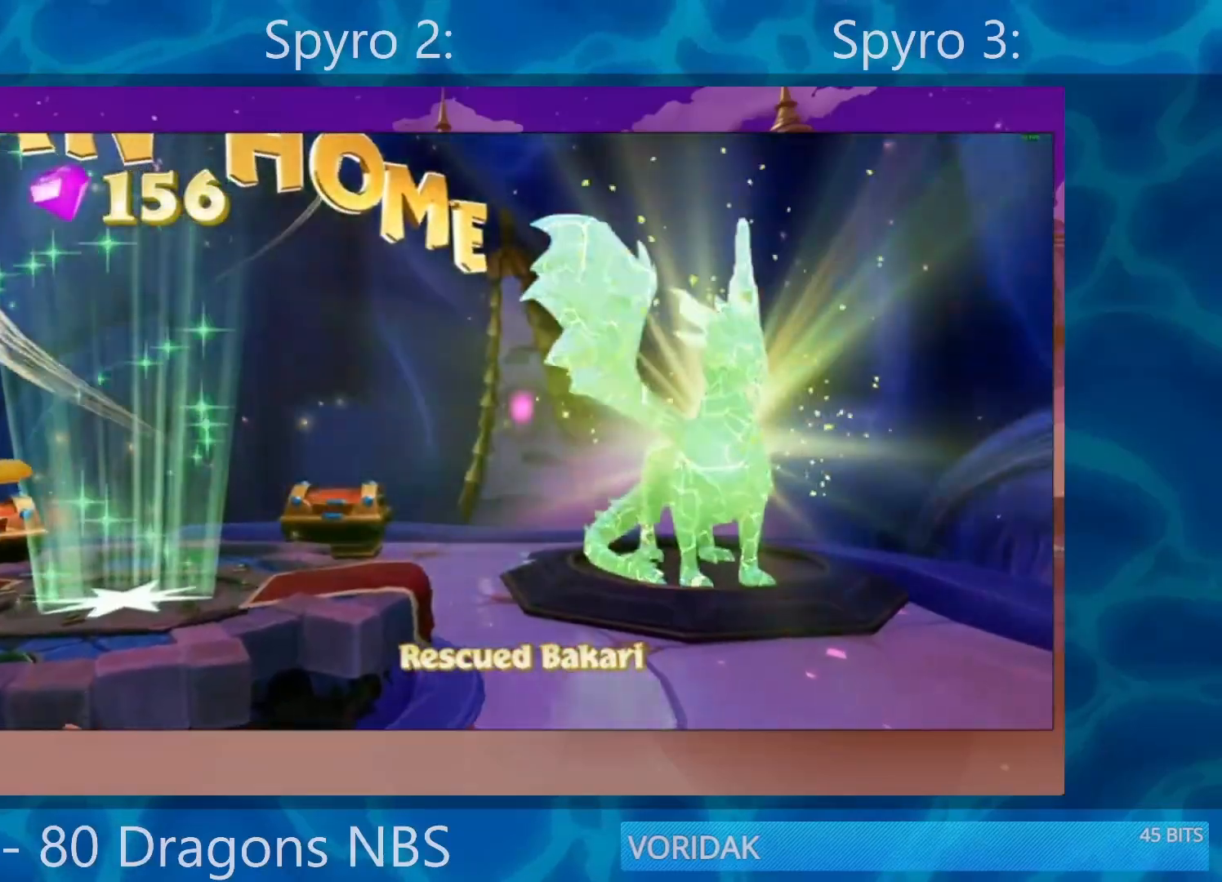
{"buttons": ["TRIANGLE"], "left_stick": "center", "right_stick": "center", "events": [[17, "TRIANGLE", "down"], [117, "TRIANGLE", "up"], [150, "TRIANGLE", "down"], [283, "TRIANGLE", "up"], [317, "TRIANGLE", "down"], [417, "TRIANGLE", "up"], [483, "TRIANGLE", "down"]]}
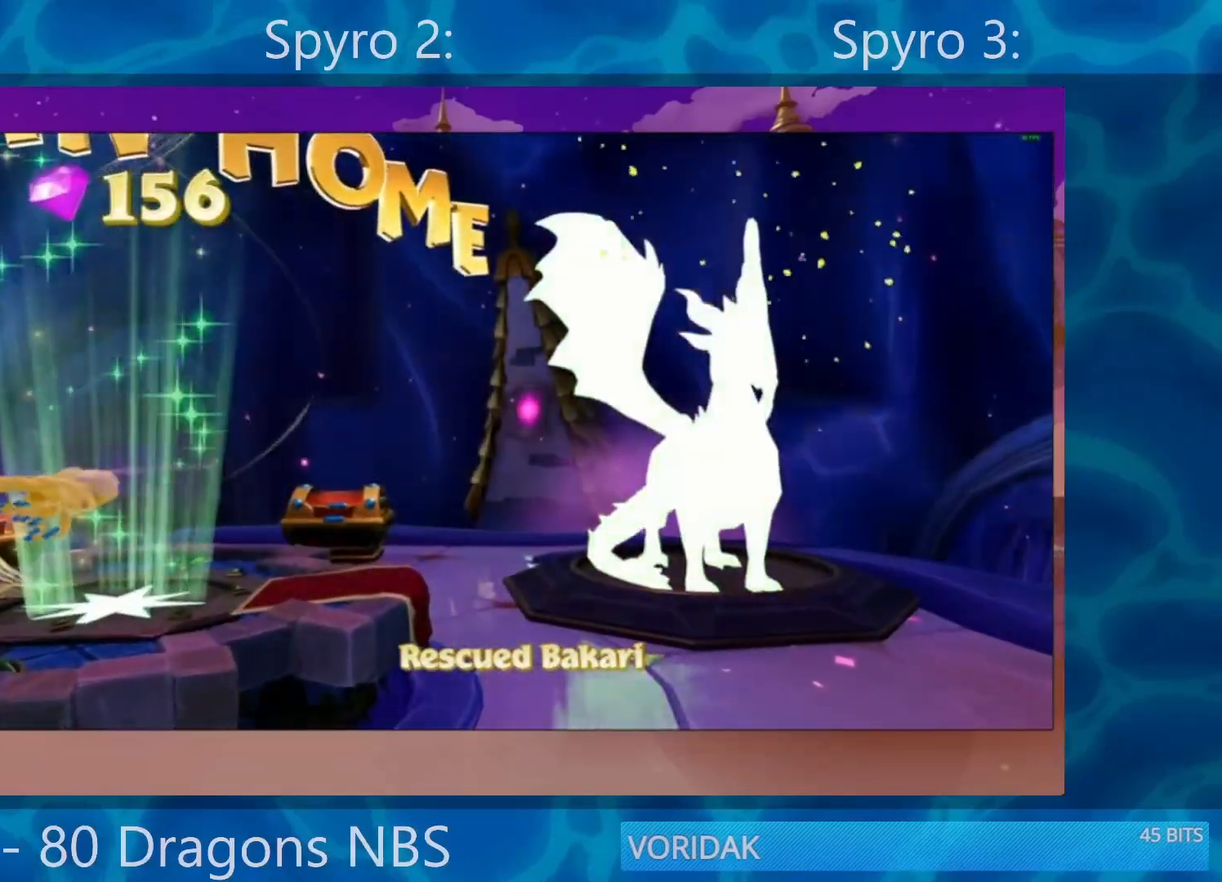
{"buttons": ["TRIANGLE"], "left_stick": "center", "right_stick": "center", "events": [[50, "TRIANGLE", "up"], [133, "TRIANGLE", "down"], [183, "TRIANGLE", "up"], [250, "TRIANGLE", "down"], [367, "TRIANGLE", "up"], [433, "TRIANGLE", "down"]]}